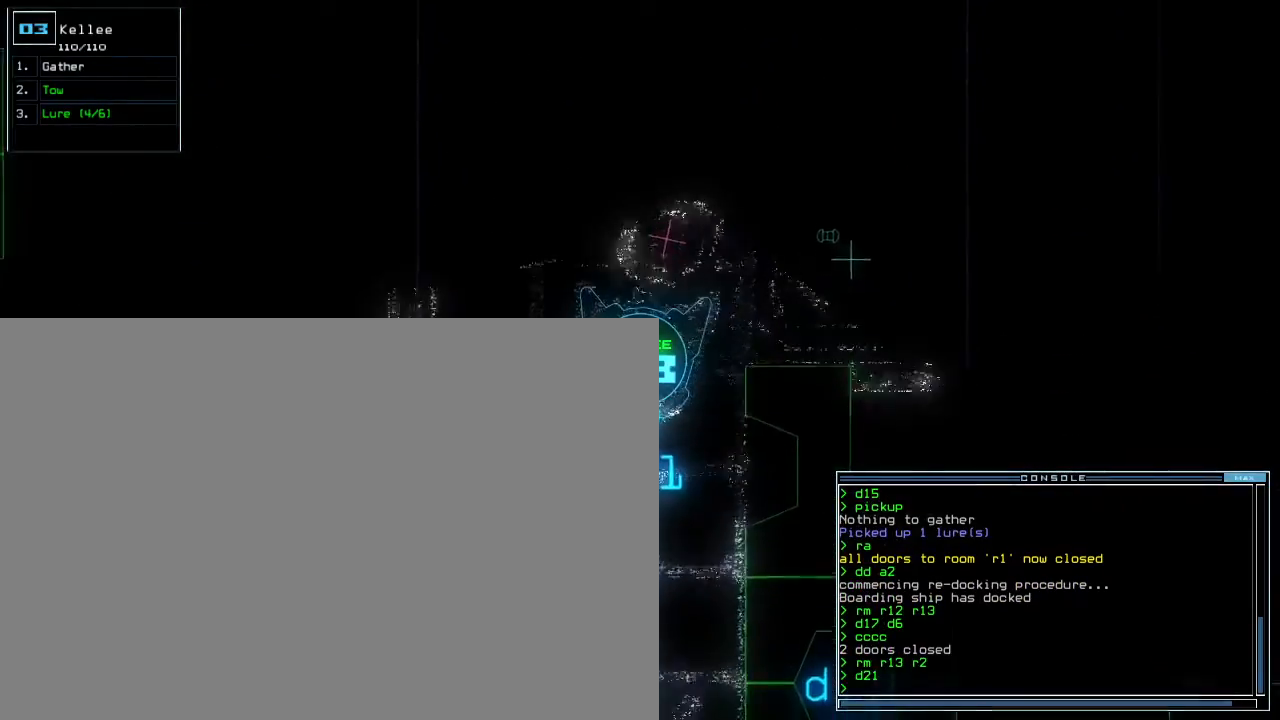
Gameplay with keyboard; each line is a JSON object with the keys held at the frame after it. "events" lists presses ("down") and releases ("up") of ".", "0", "1", "2", "3", "4", "5", "6", "7", "8", "9", "a", "b", "backspace", "c", "caps_lock", "comma", "ctrl_l", "ctrl_r", "d", "down", "e", "equals", "escape", "f", "f8", "g", "h", "i", "j", "k", "l", "left", "m", "minus", "n", "o", "p", "q", "quote", "r", "return", "right", "s", "semicolon", "shift_l", "shift_r", "space", "t", "tab", "tilde", "u", "up", "v", "w", "x", "y" and "z" between this image and that frame as [ms after this image, input, new state], when the widget could be followed in between. No other keys are recorded. Mouse input is not recorded. Not read: other_keys.
{"keys": ["up"], "events": []}
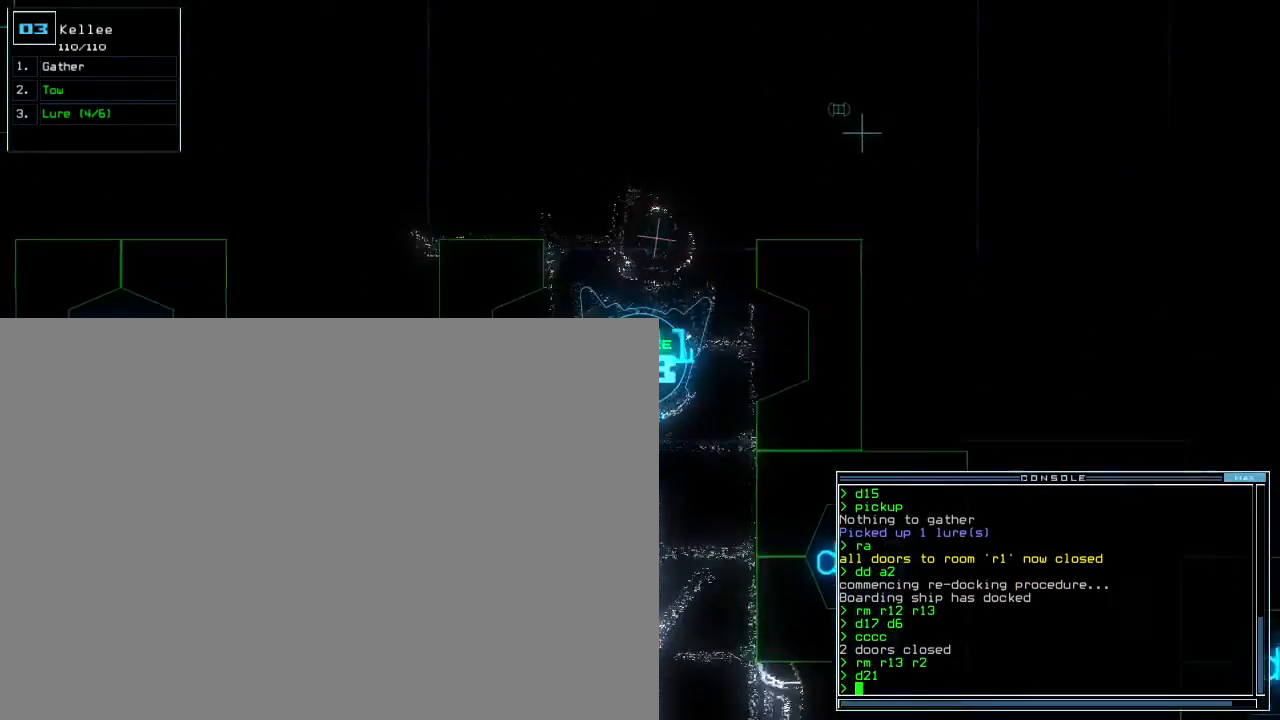
{"keys": ["up"], "events": []}
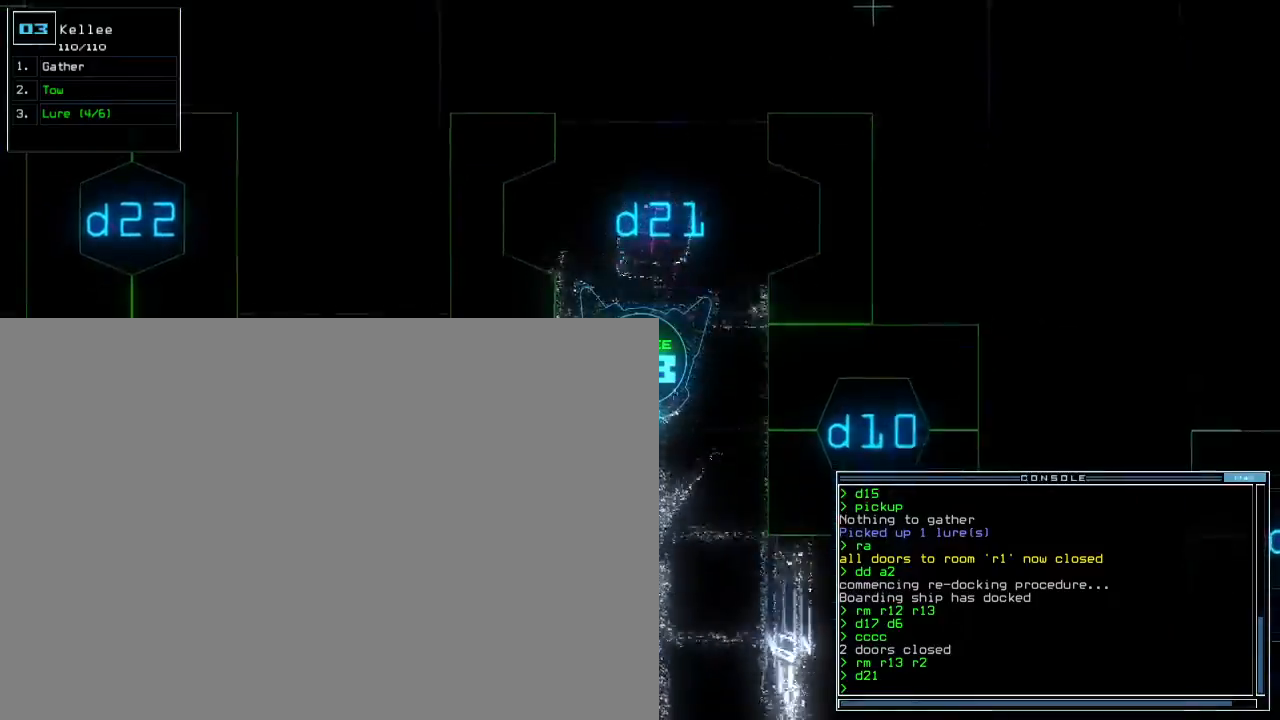
{"keys": ["up"], "events": [[17, "right", "down"], [167, "right", "up"], [217, "right", "down"], [333, "d", "down"], [350, "right", "up"], [500, "d", "up"]]}
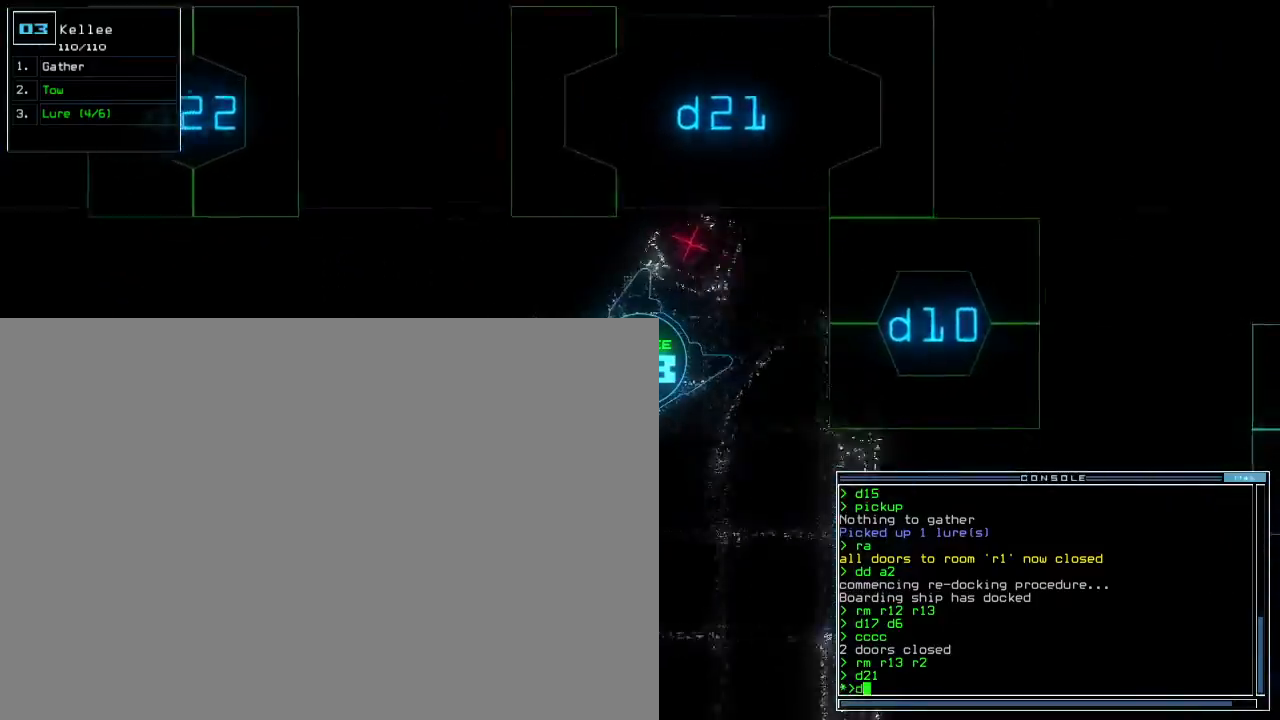
{"keys": ["space", "up"], "events": [[117, "right", "down"], [217, "right", "up"], [417, "d", "down"], [483, "space", "down"], [500, "d", "up"]]}
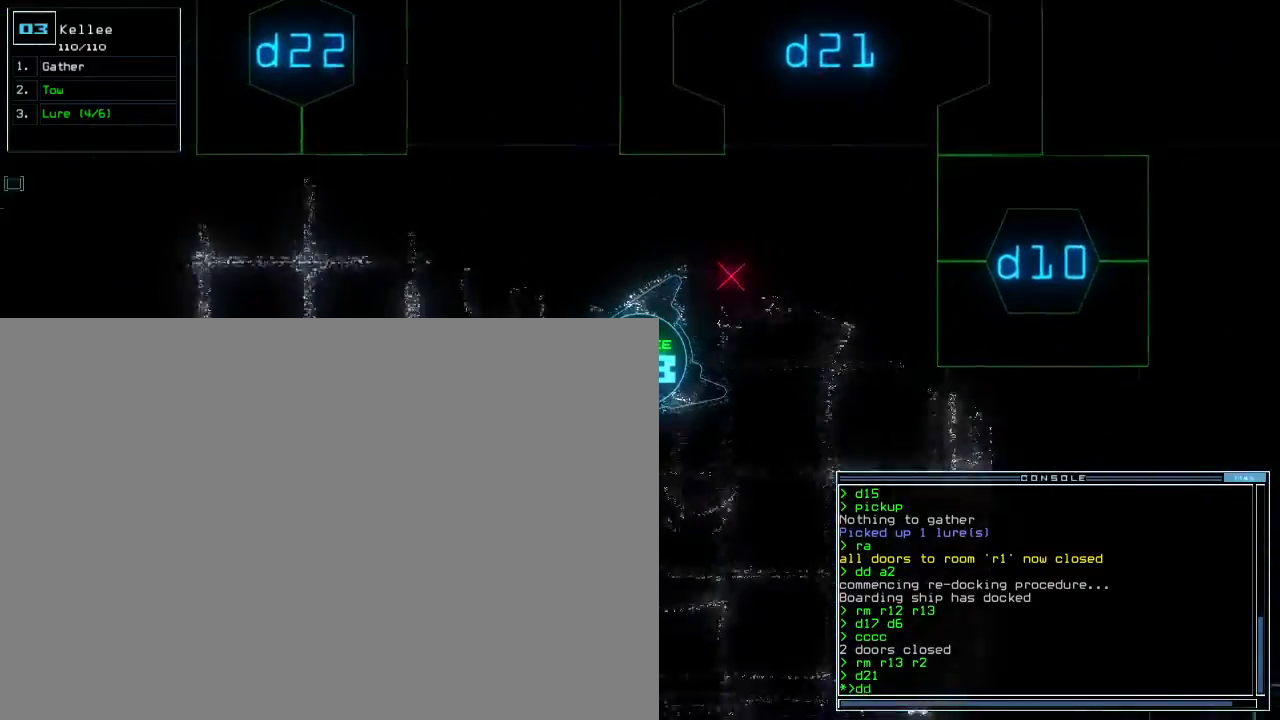
{"keys": ["right", "up"], "events": [[33, "a", "down"], [133, "a", "up"], [133, "space", "up"], [233, "1", "down"], [267, "return", "down"], [317, "1", "up"], [333, "return", "up"], [483, "right", "down"]]}
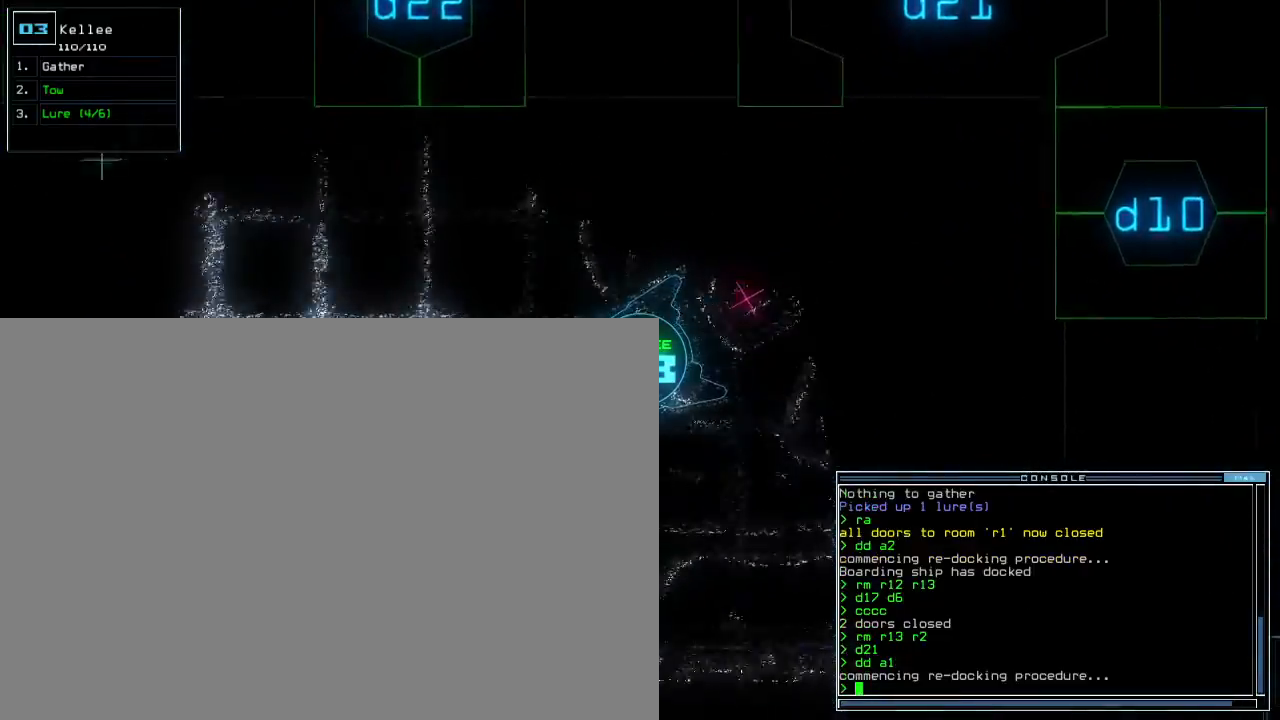
{"keys": ["up"], "events": [[100, "right", "up"], [267, "left", "down"], [333, "left", "up"]]}